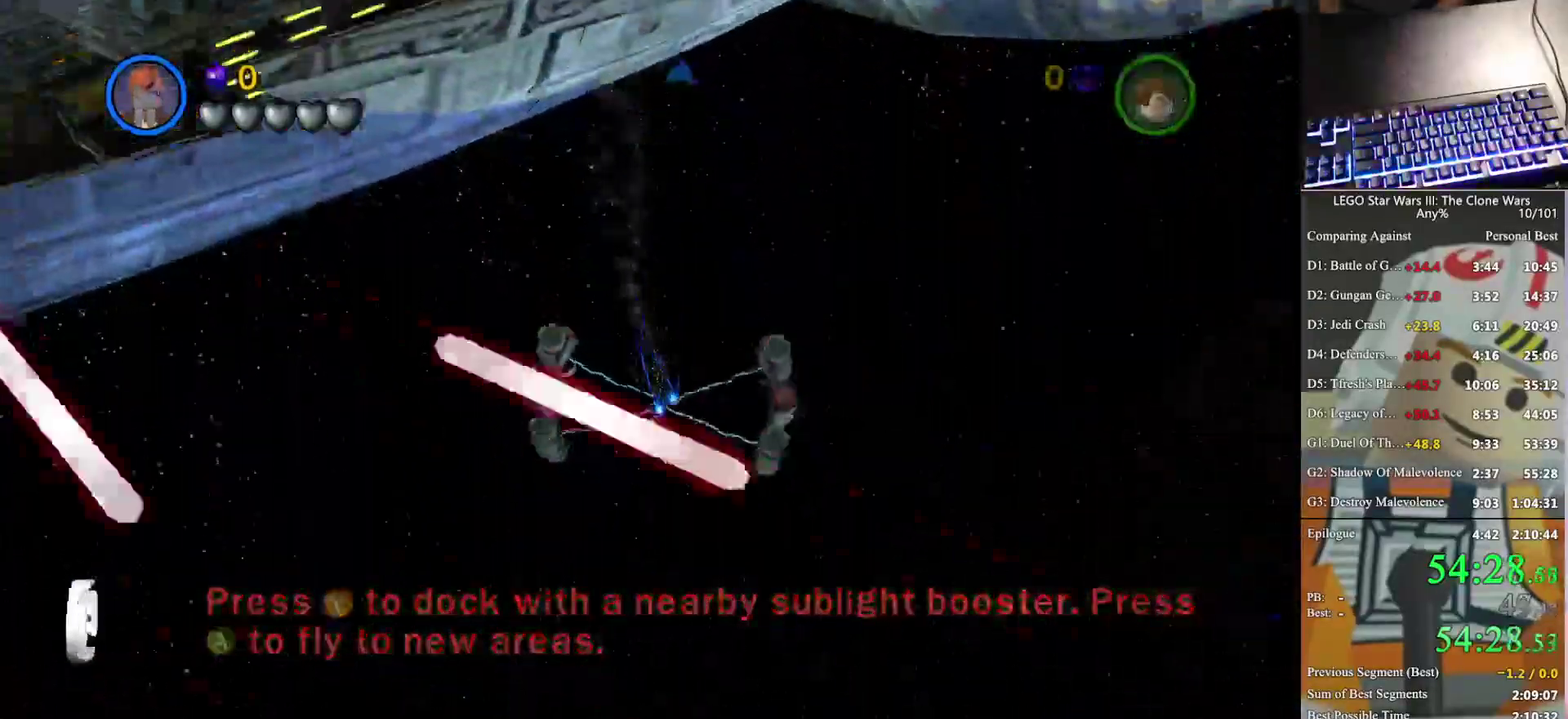
Gameplay with a controller (Xbox layout); each line is a JSON object with the inputs held at the frame after it. "events" lists button and stick changes between this image and that frame as [ms after this image, input, new state], when the widget could be followed in between. Not read: keyboard_mouse.
{"buttons": ["A", "Y"], "left_stick": "center", "right_stick": "center", "events": [[200, "Y", "down"]]}
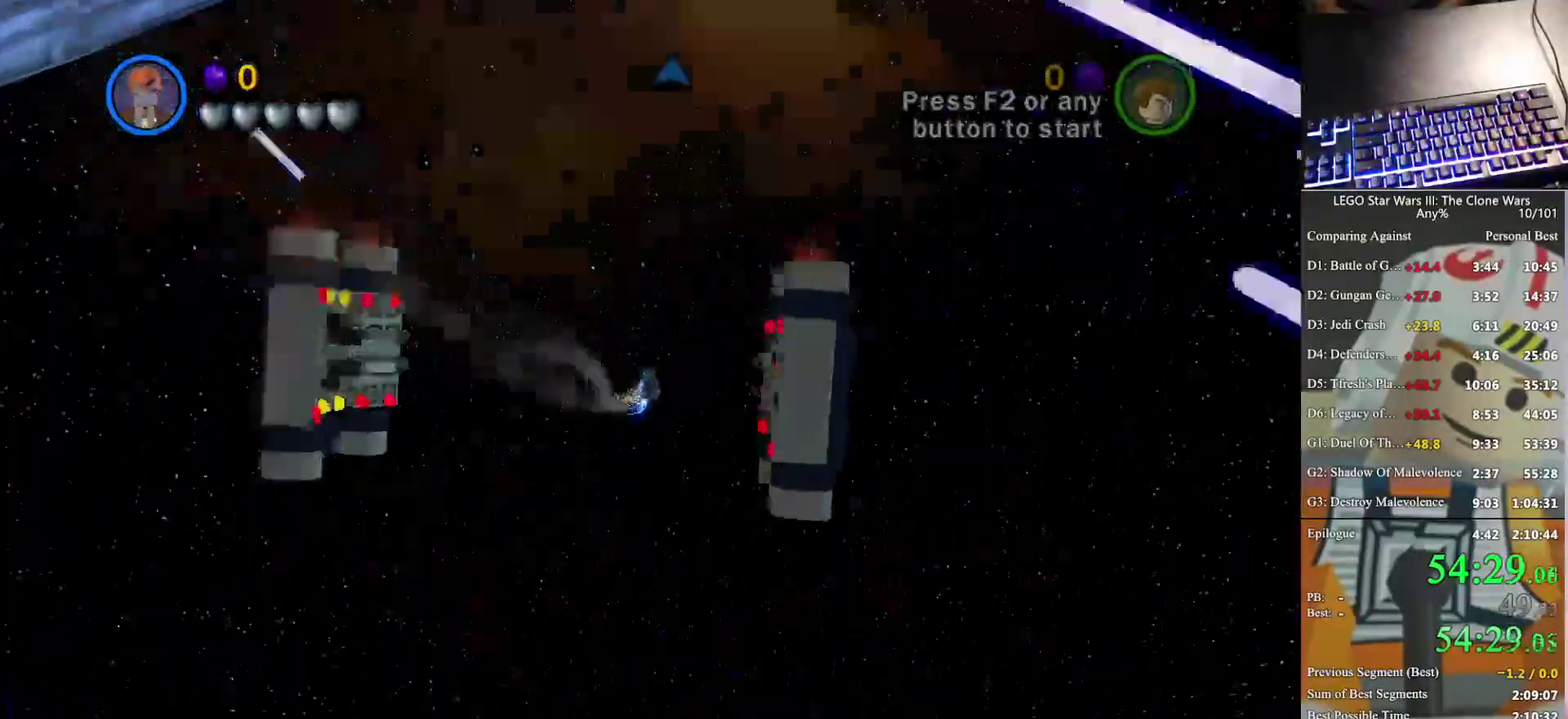
{"buttons": ["A", "Y"], "left_stick": "center", "right_stick": "center", "events": []}
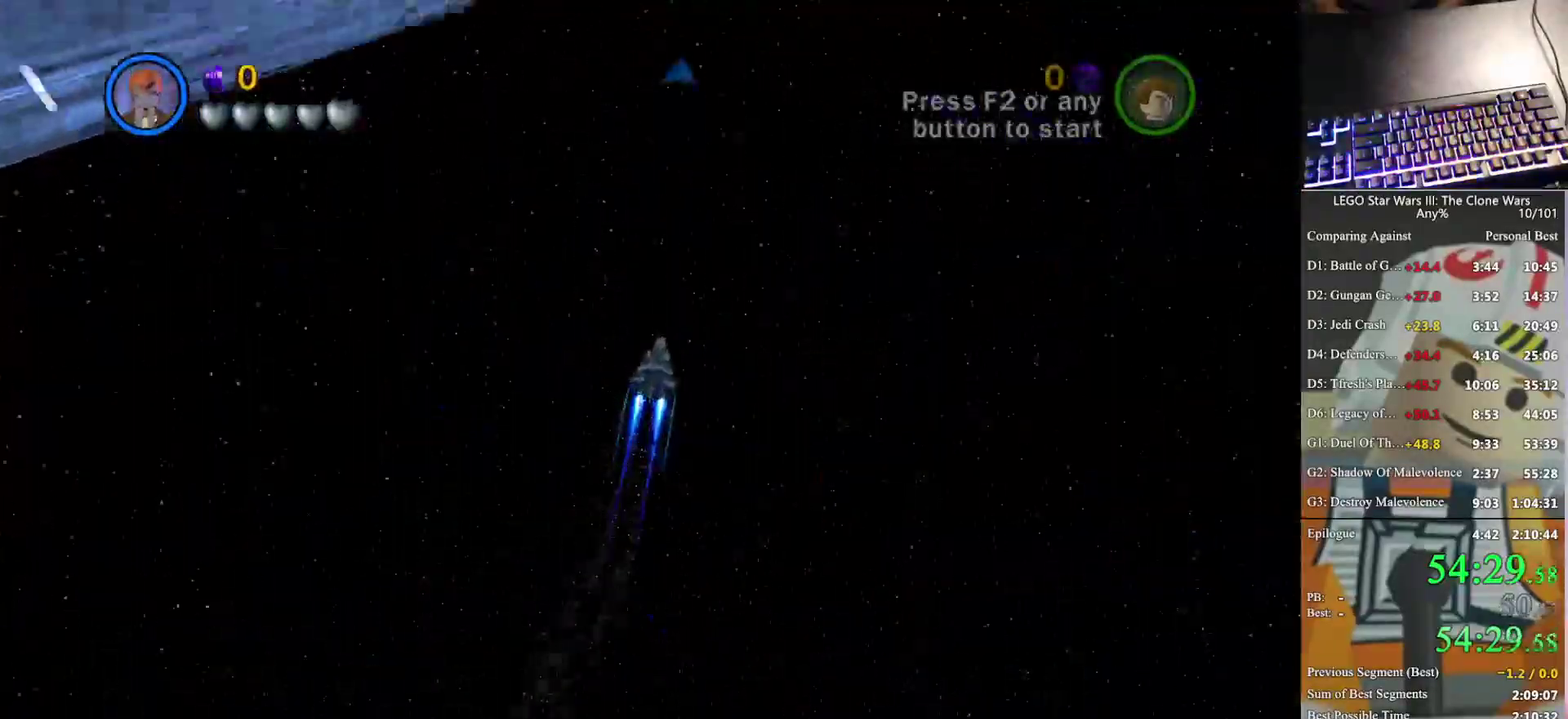
{"buttons": ["A", "Y"], "left_stick": "up", "right_stick": "center", "events": [[233, "left_stick", "up"]]}
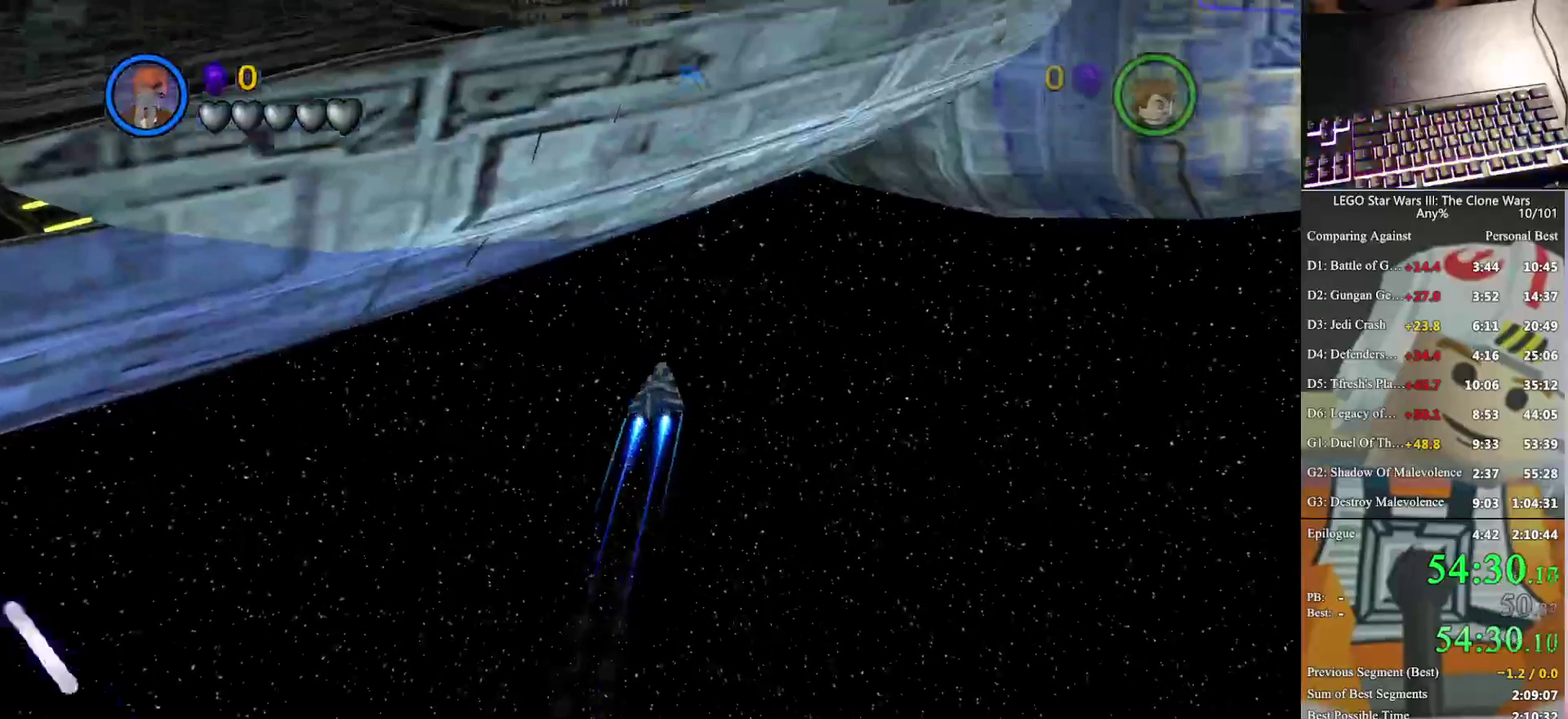
{"buttons": ["A", "Y"], "left_stick": "up", "right_stick": "center", "events": []}
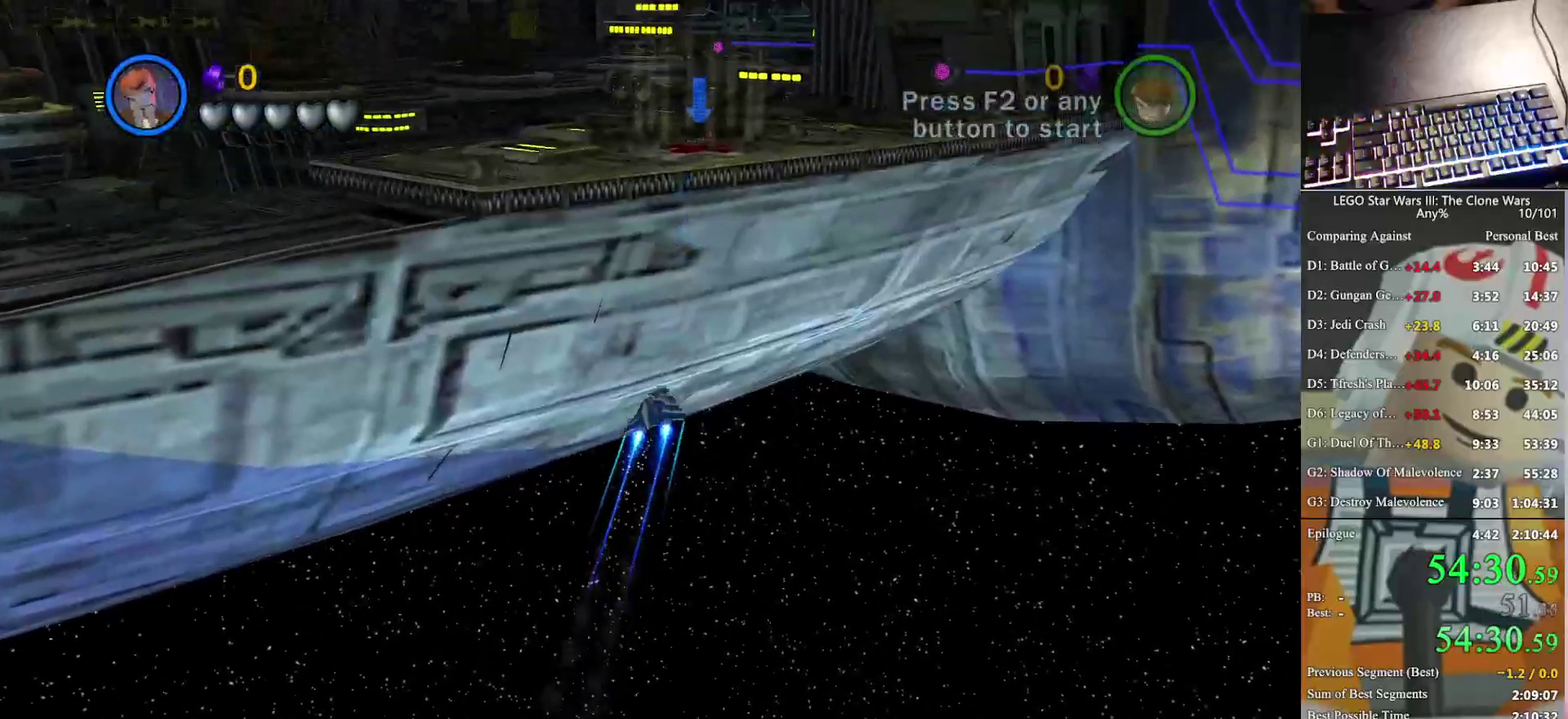
{"buttons": ["A", "Y"], "left_stick": "up", "right_stick": "center", "events": []}
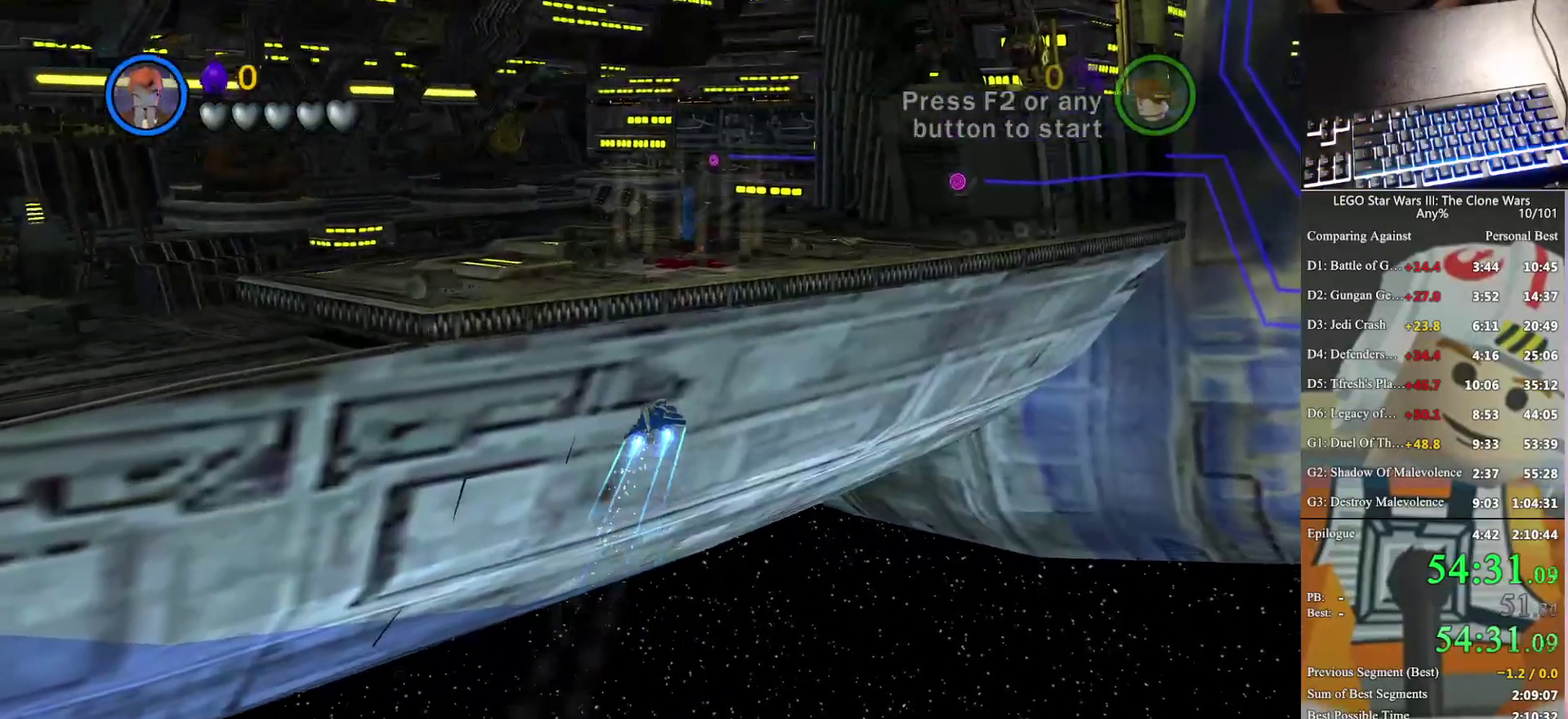
{"buttons": ["A", "Y"], "left_stick": "up", "right_stick": "center", "events": []}
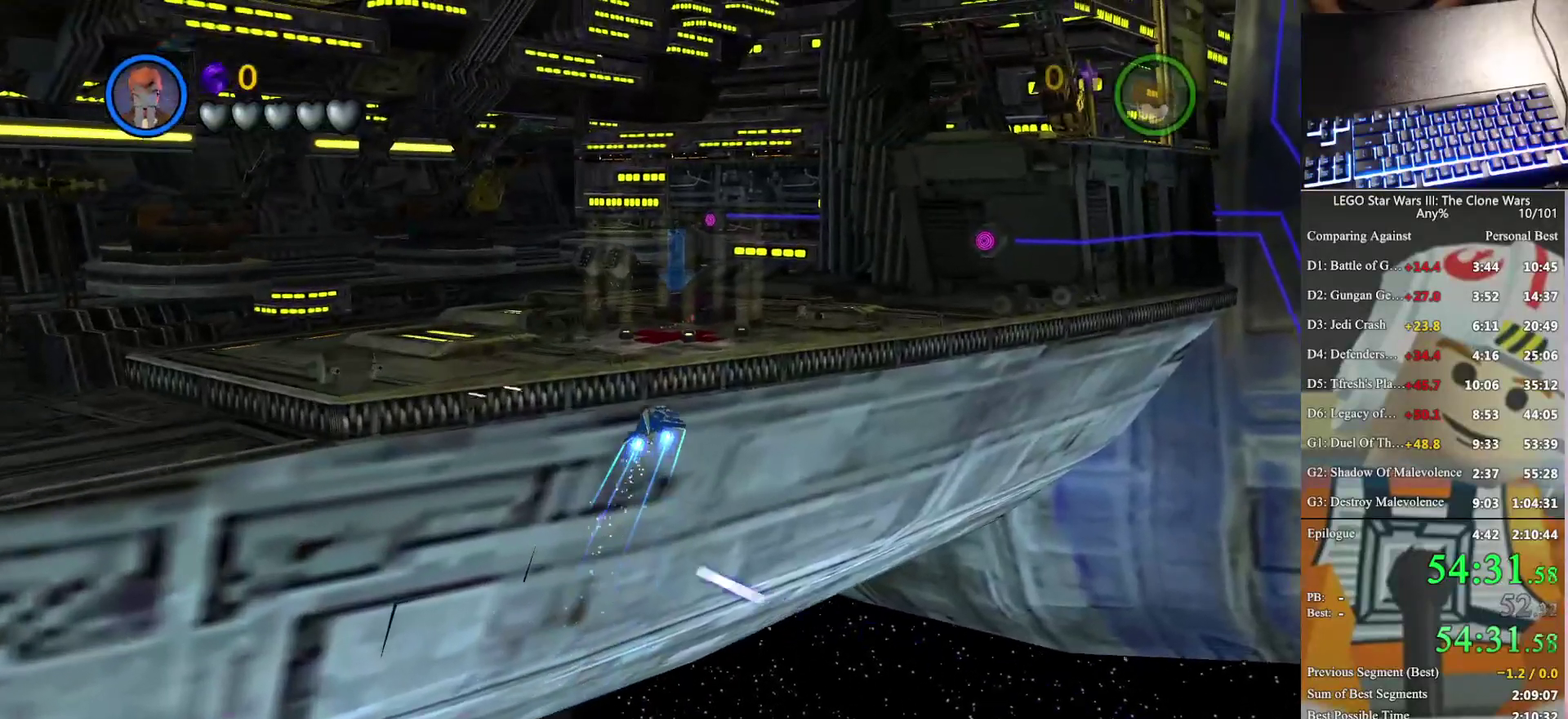
{"buttons": ["A", "Y"], "left_stick": "up", "right_stick": "center", "events": []}
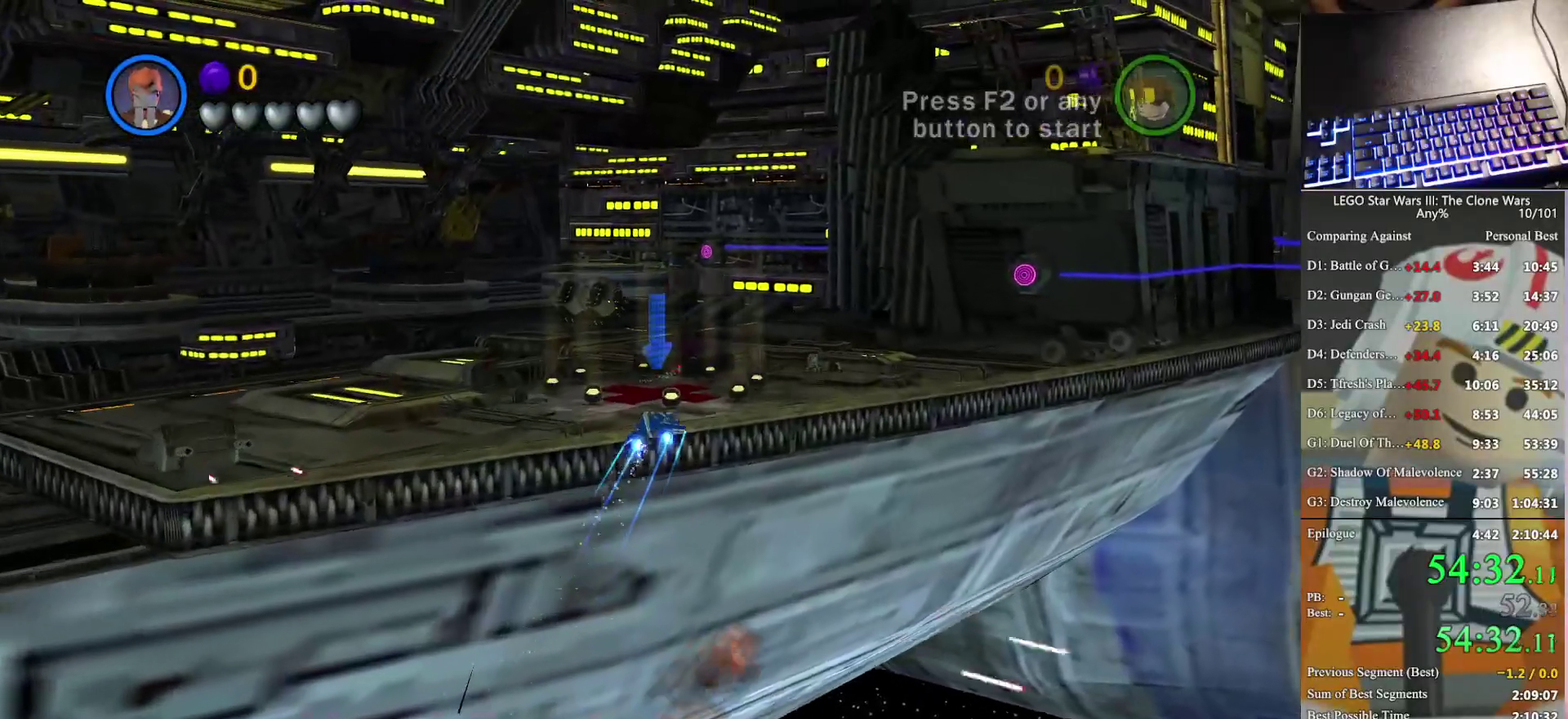
{"buttons": ["A", "Y"], "left_stick": "up", "right_stick": "center", "events": []}
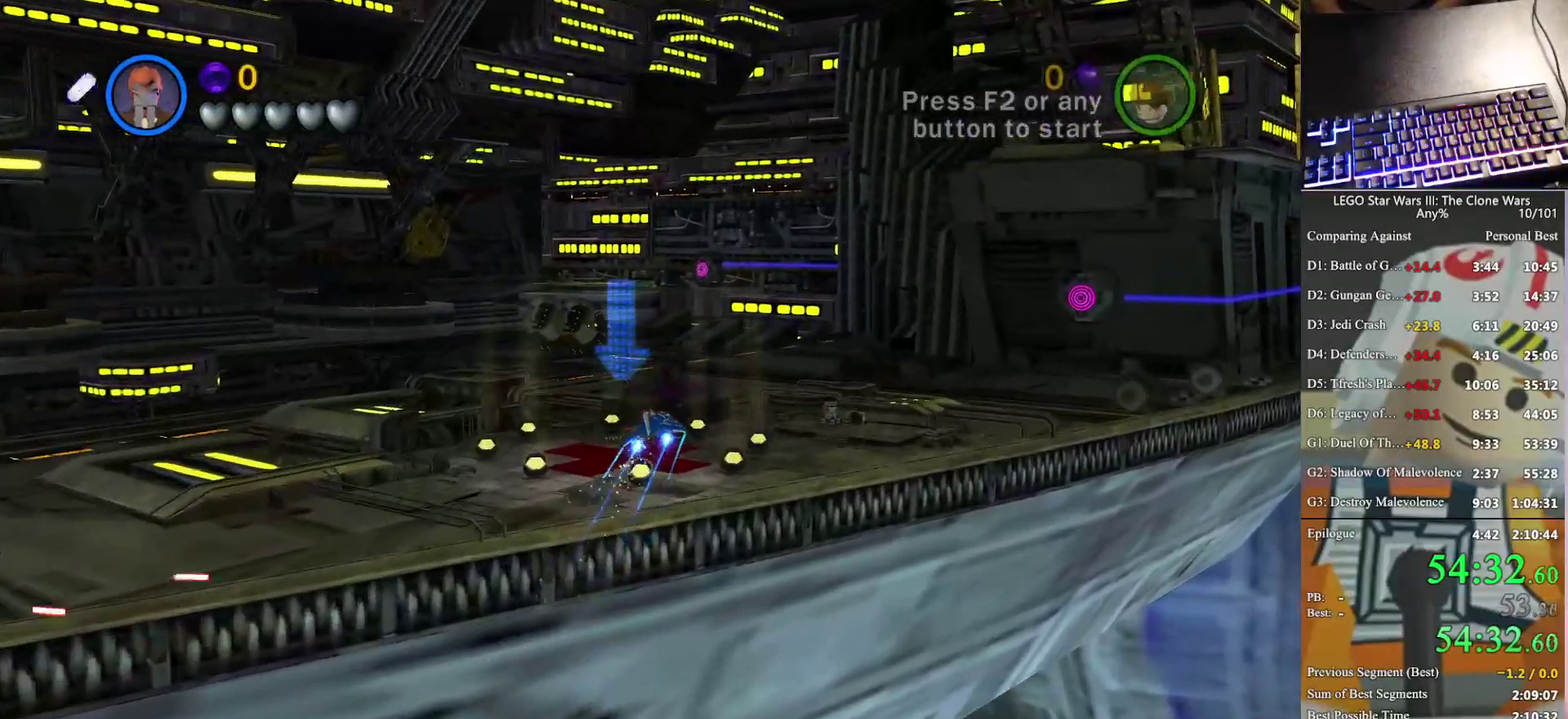
{"buttons": ["A", "Y"], "left_stick": "up", "right_stick": "center", "events": []}
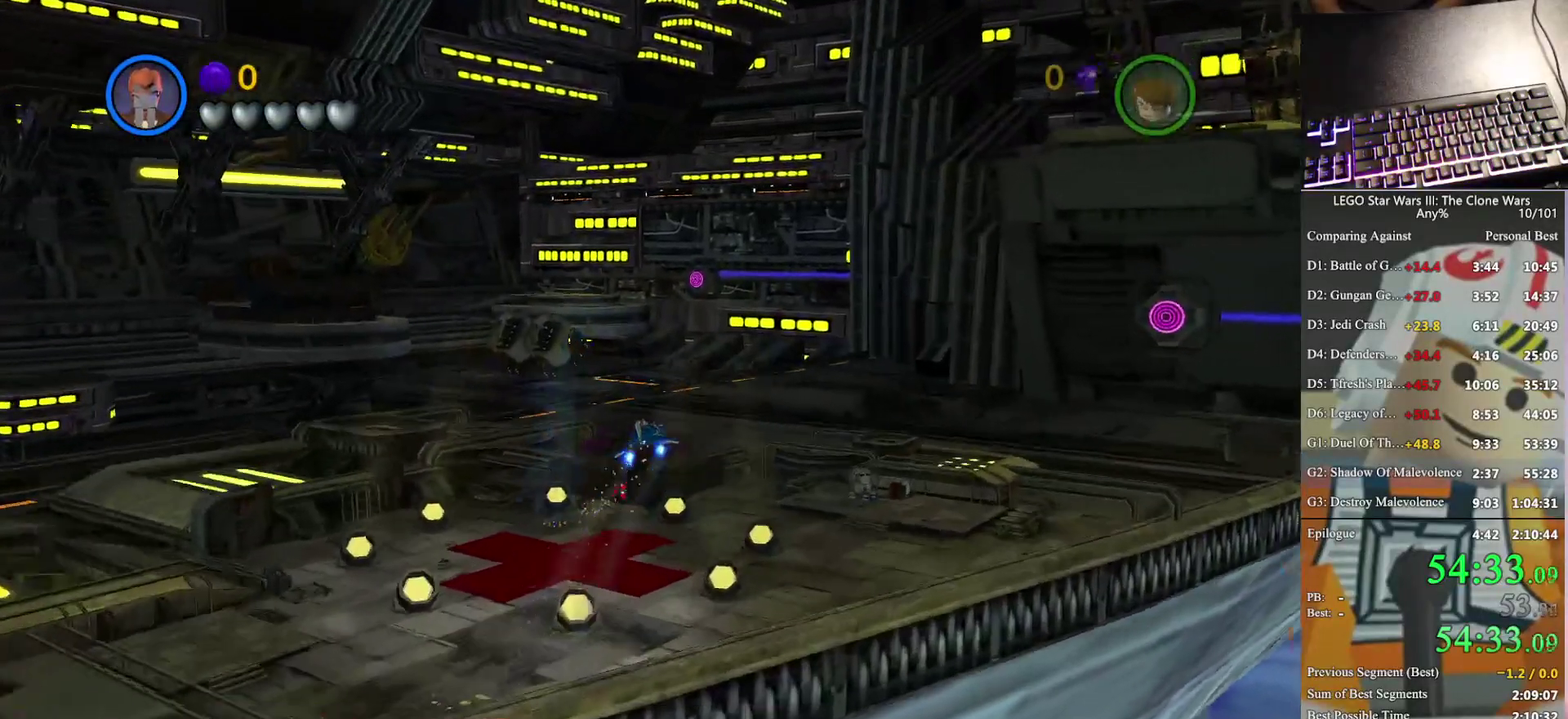
{"buttons": [], "left_stick": "center", "right_stick": "center", "events": [[400, "A", "up"], [433, "Y", "up"], [500, "left_stick", "center"]]}
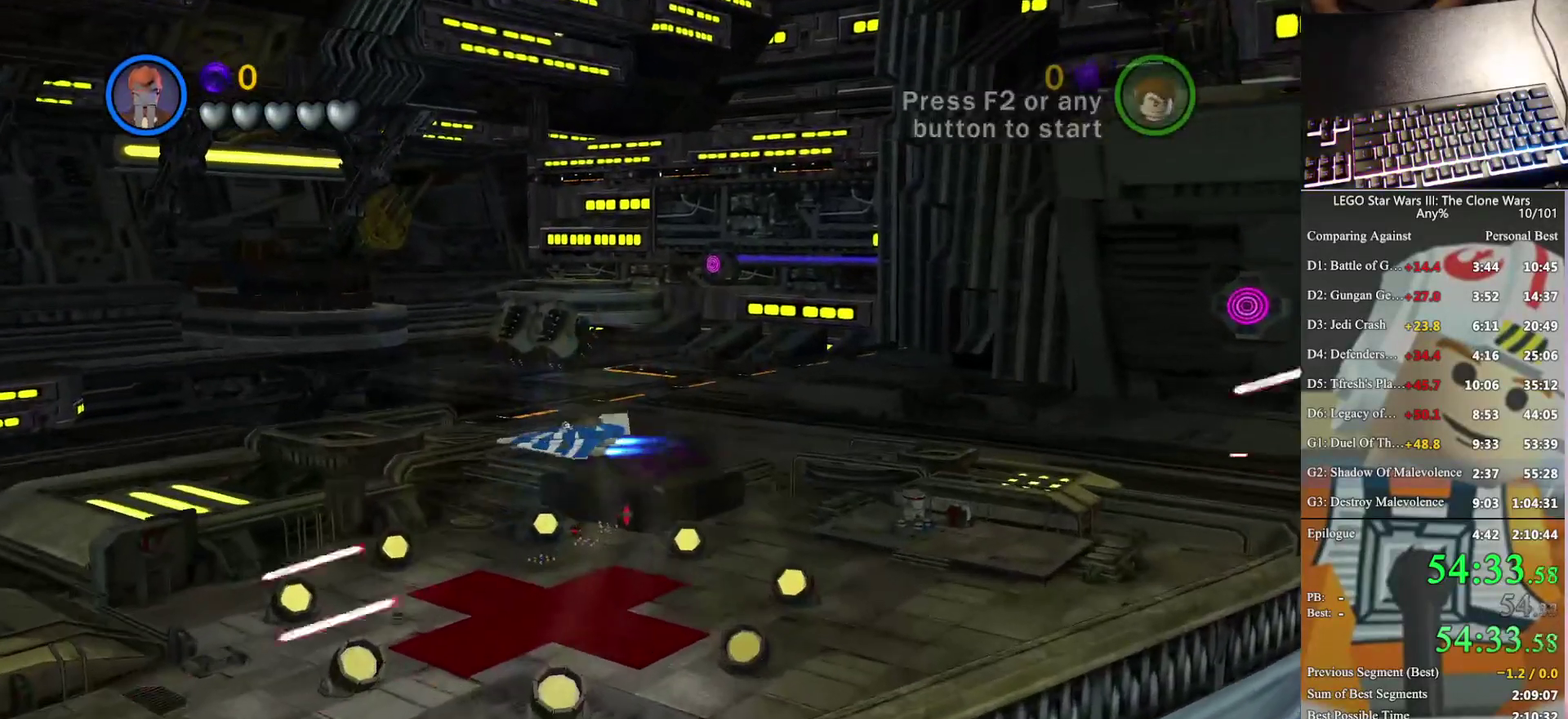
{"buttons": [], "left_stick": "center", "right_stick": "center", "events": []}
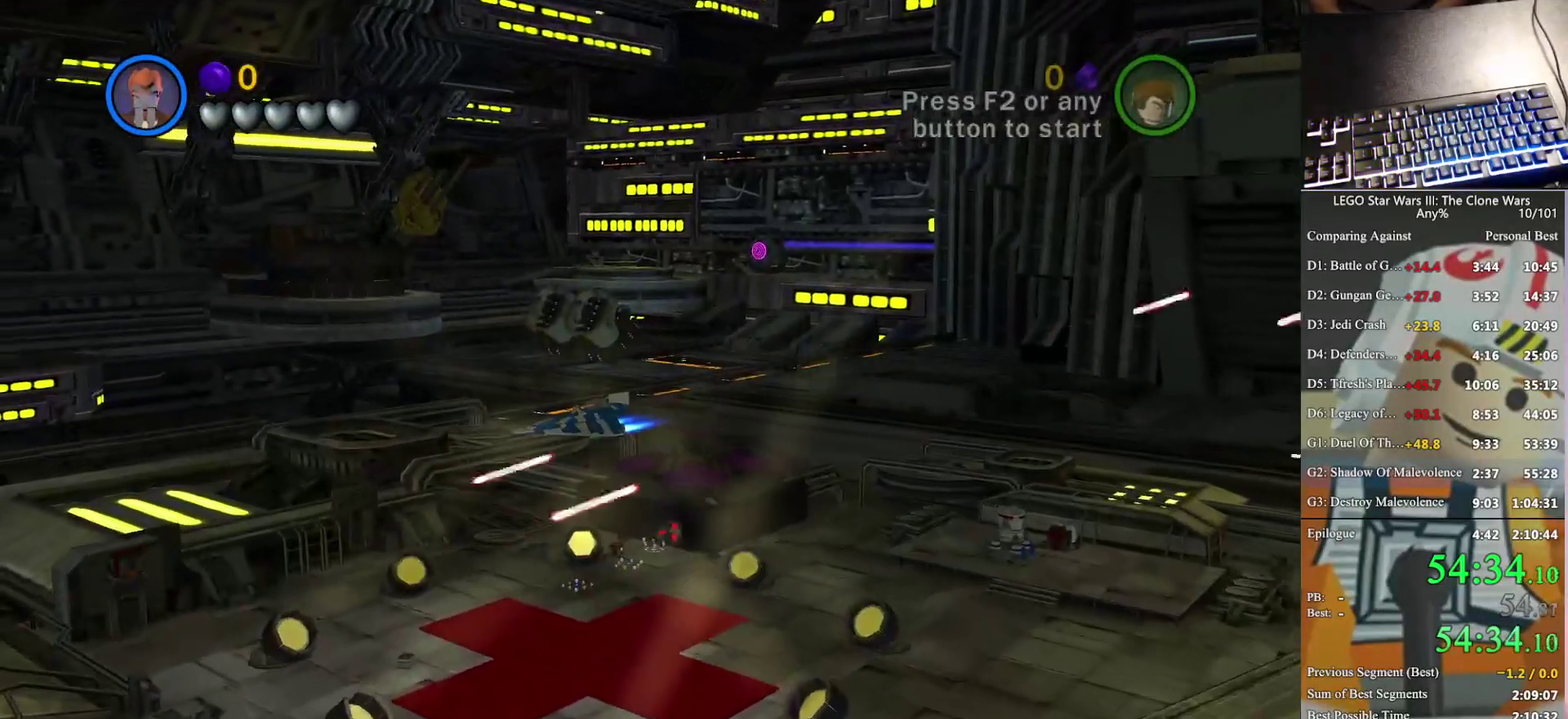
{"buttons": [], "left_stick": "center", "right_stick": "center", "events": []}
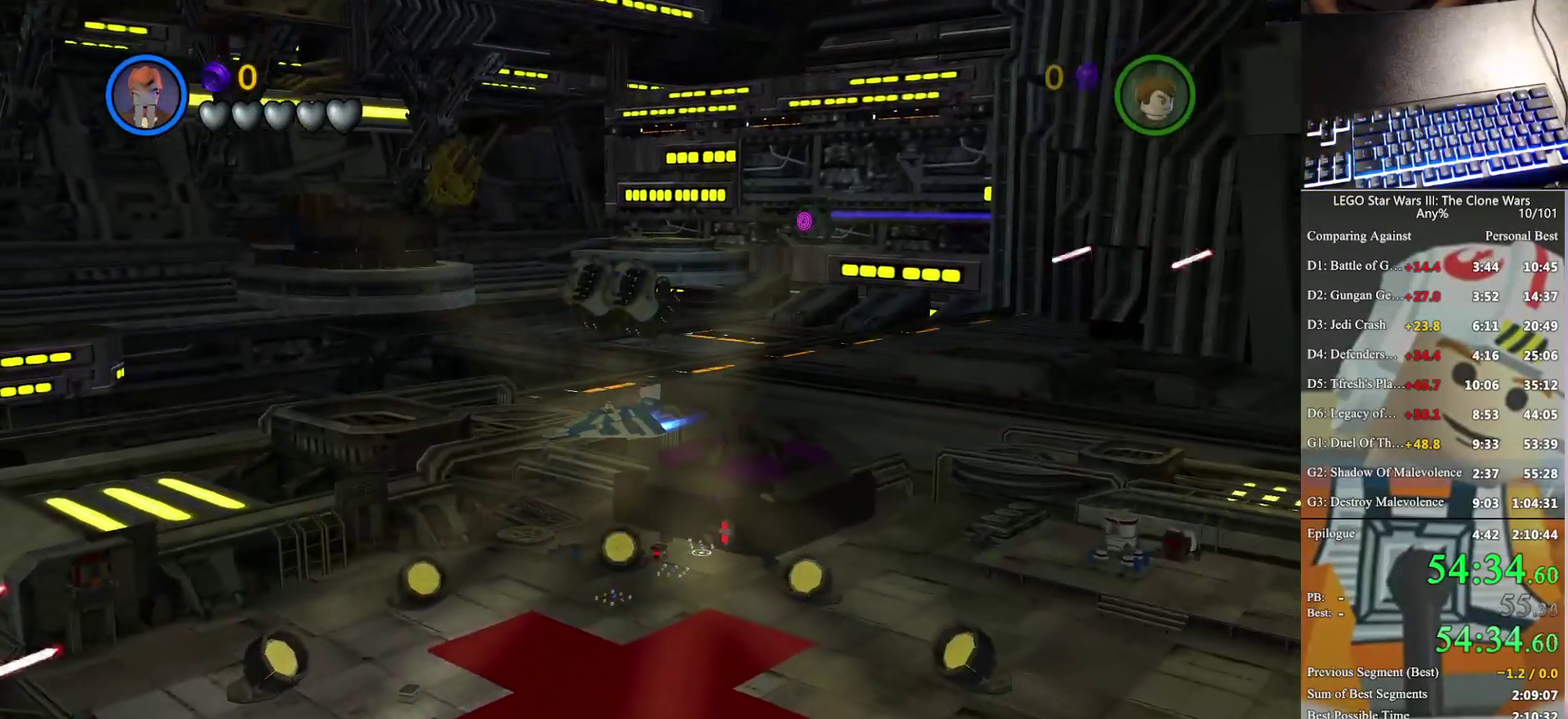
{"buttons": [], "left_stick": "center", "right_stick": "center", "events": []}
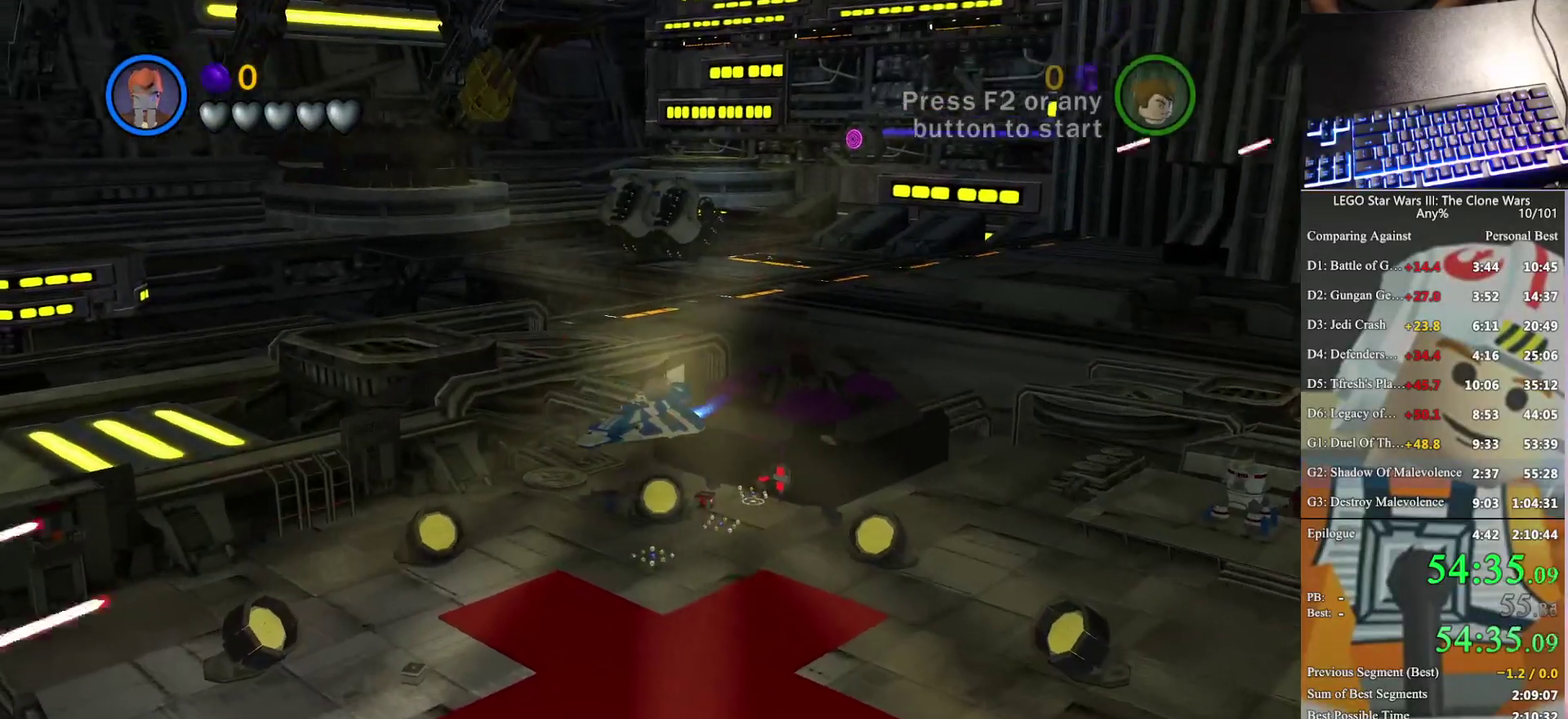
{"buttons": [], "left_stick": "center", "right_stick": "center", "events": []}
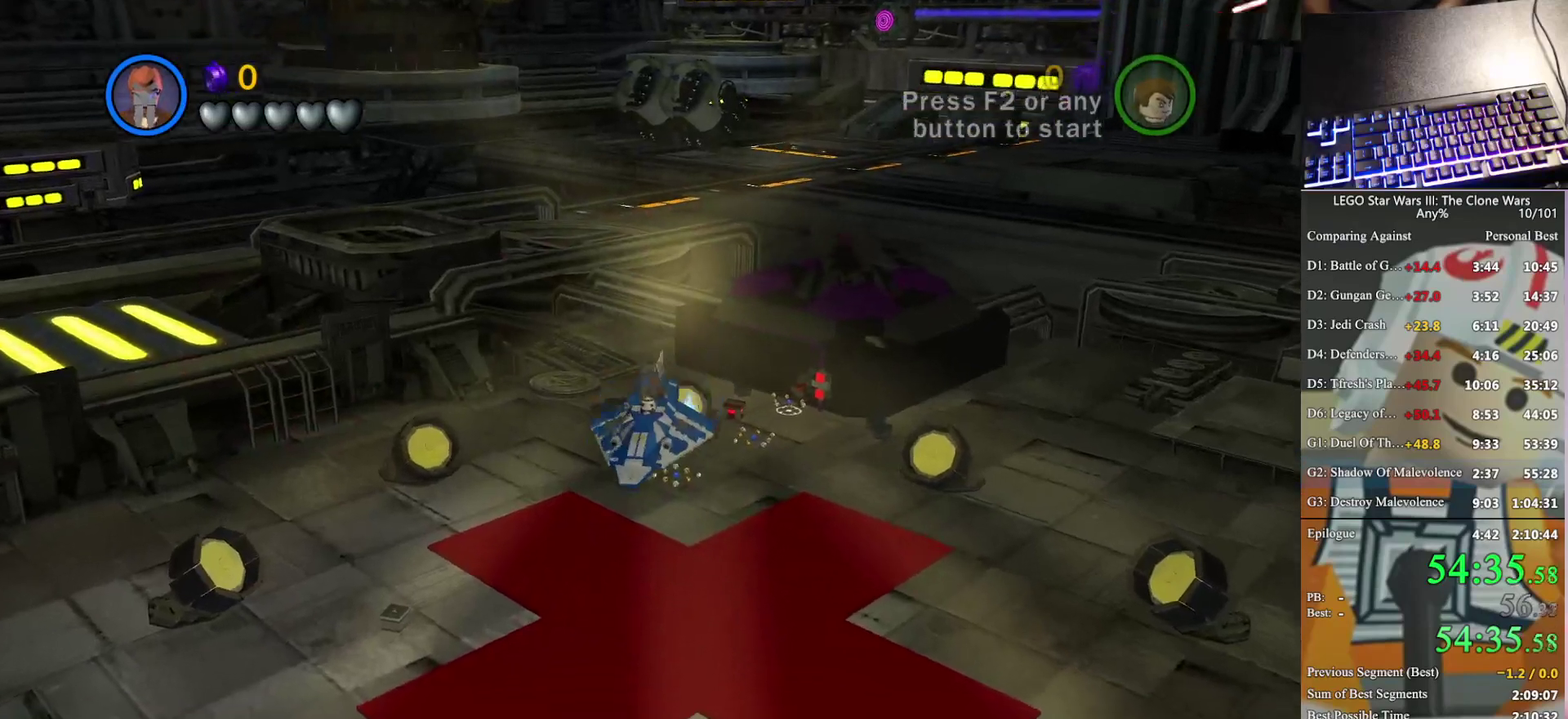
{"buttons": [], "left_stick": "up-right", "right_stick": "center", "events": [[433, "left_stick", "up-right"]]}
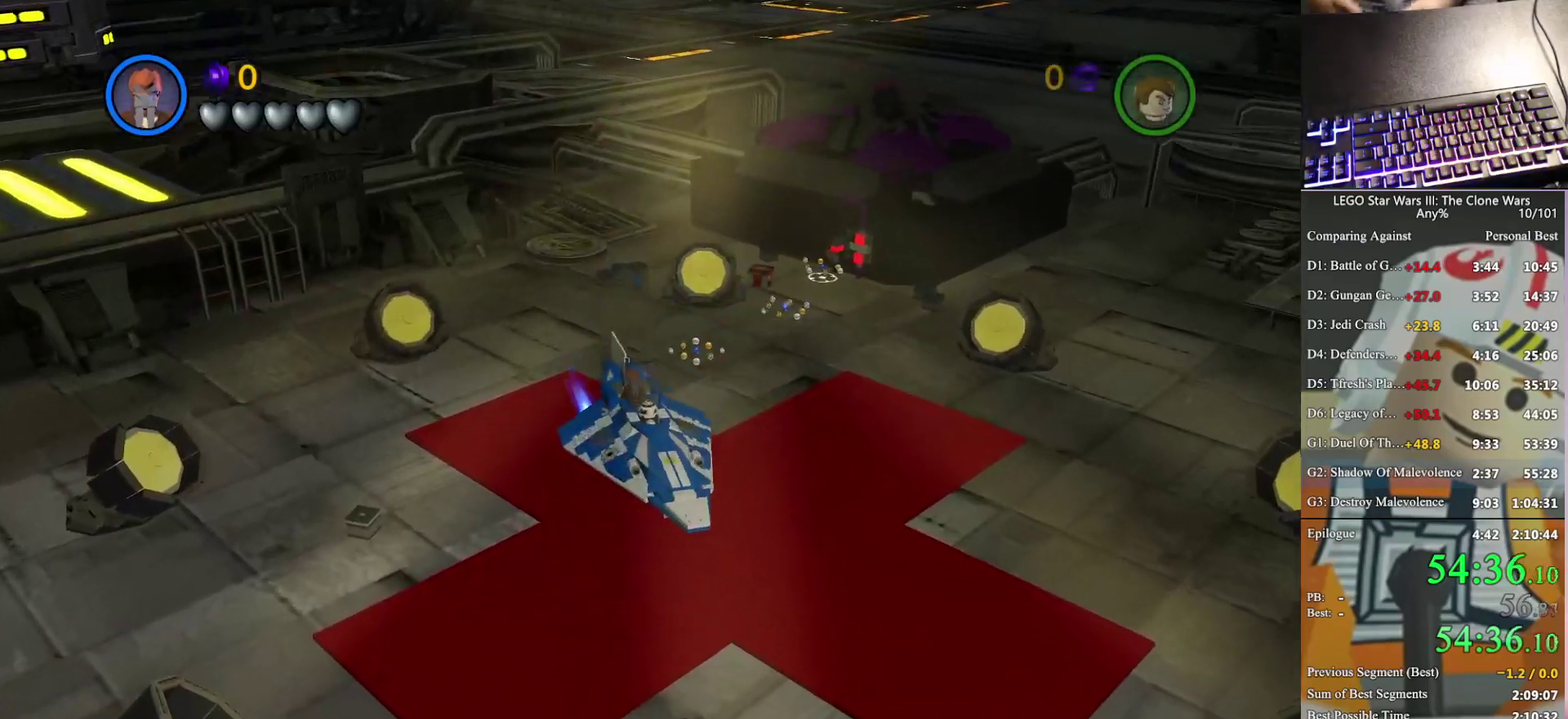
{"buttons": [], "left_stick": "up", "right_stick": "center", "events": [[167, "left_stick", "up"]]}
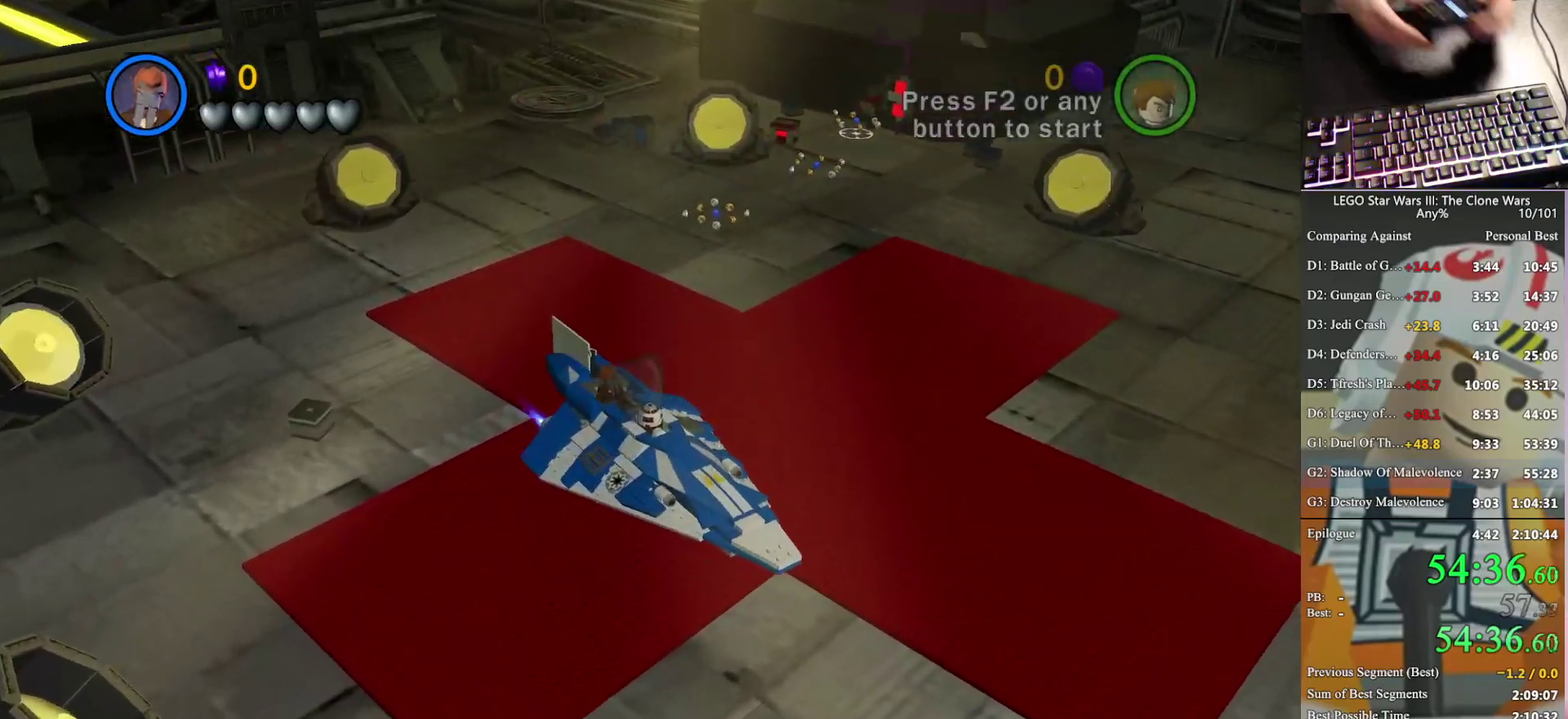
{"buttons": [], "left_stick": "up", "right_stick": "center", "events": []}
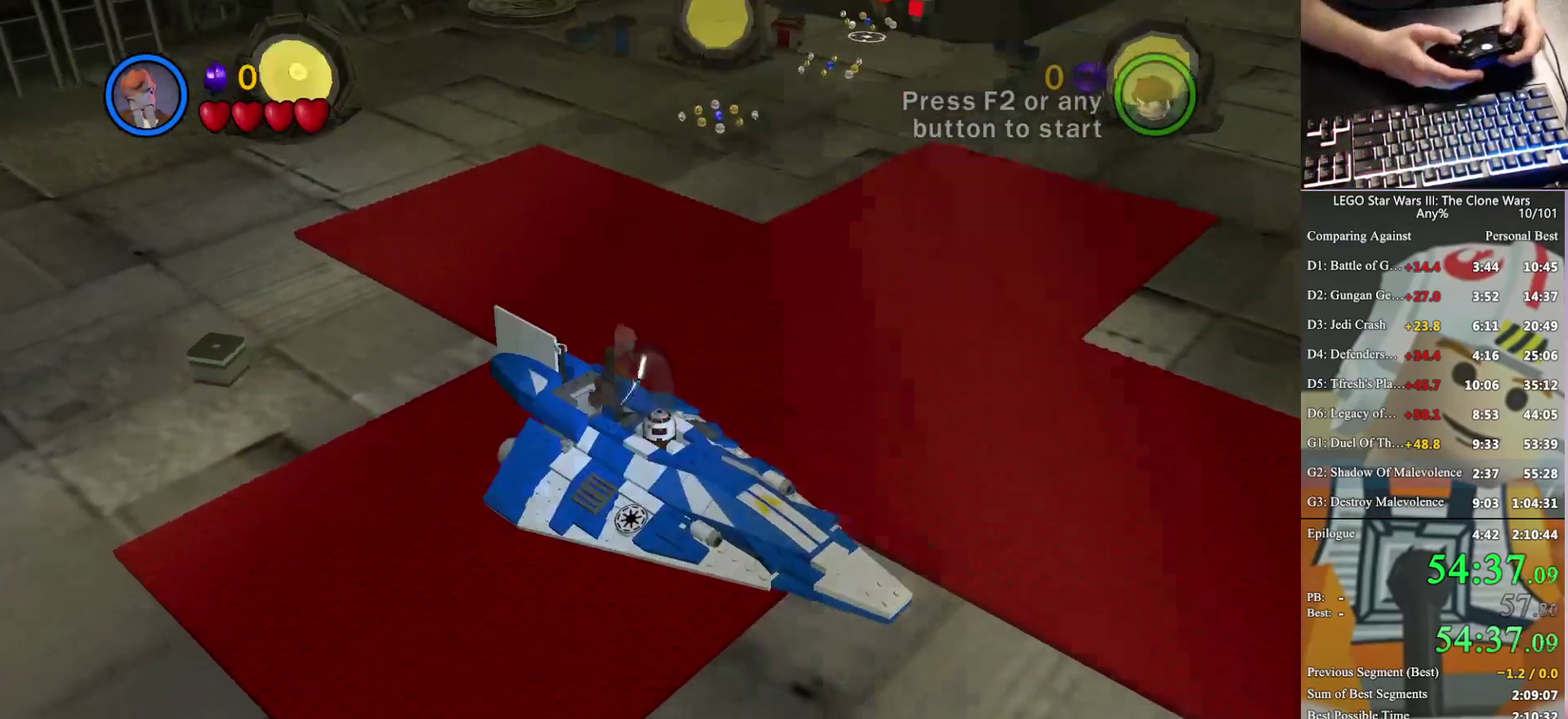
{"buttons": [], "left_stick": "up", "right_stick": "center", "events": []}
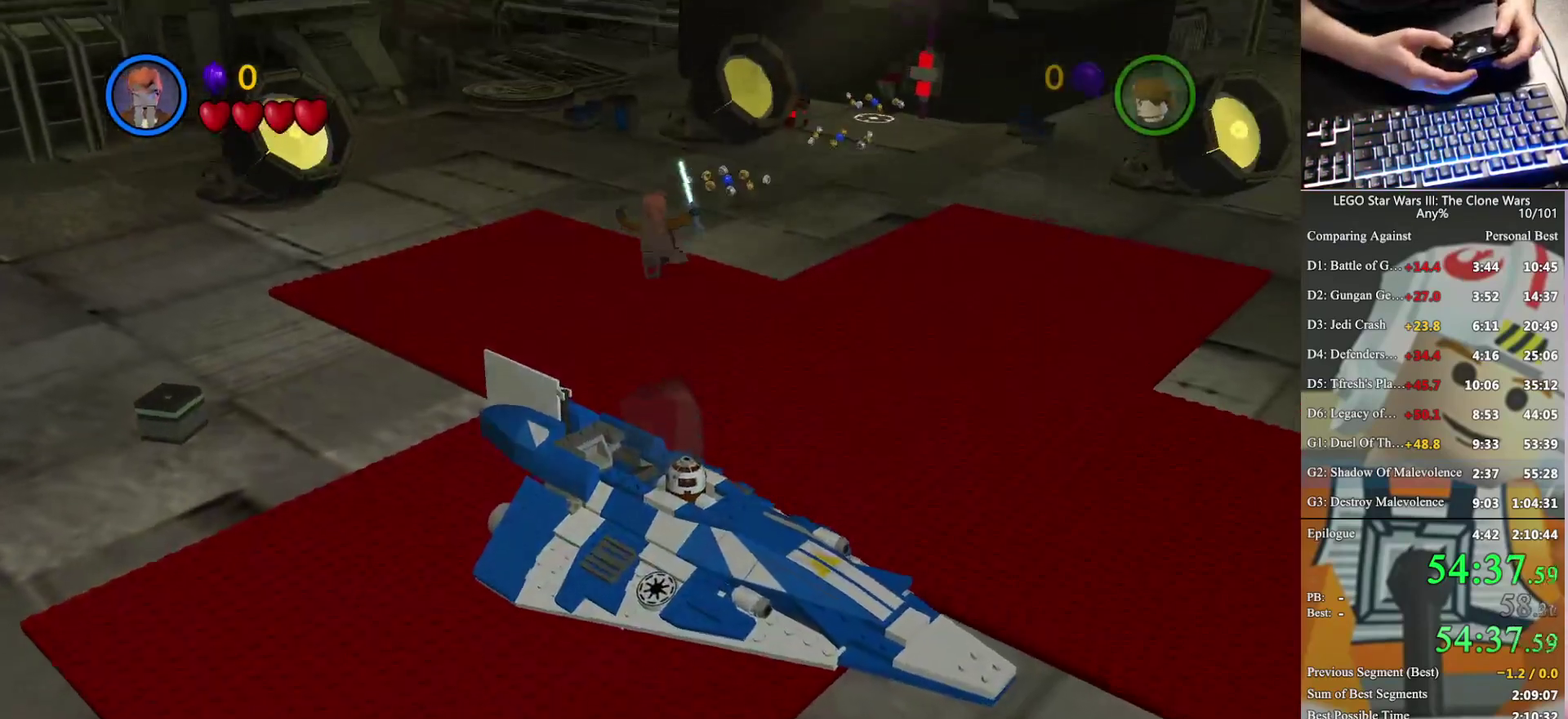
{"buttons": ["A"], "left_stick": "up", "right_stick": "center", "events": [[33, "left_stick", "up-right"], [133, "left_stick", "up"], [433, "A", "down"]]}
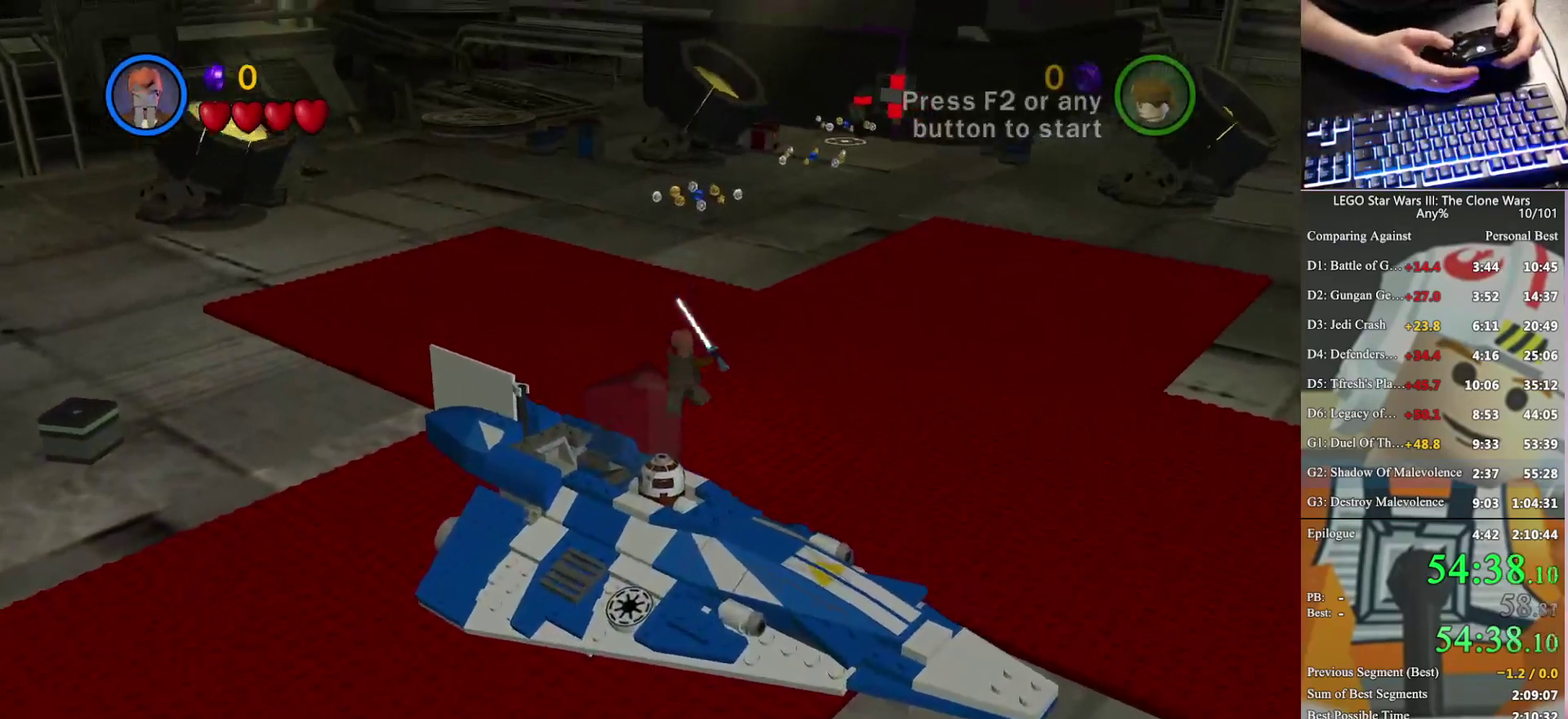
{"buttons": ["B"], "left_stick": "up", "right_stick": "center", "events": [[67, "A", "up"], [233, "A", "down"], [333, "A", "up"], [433, "B", "down"]]}